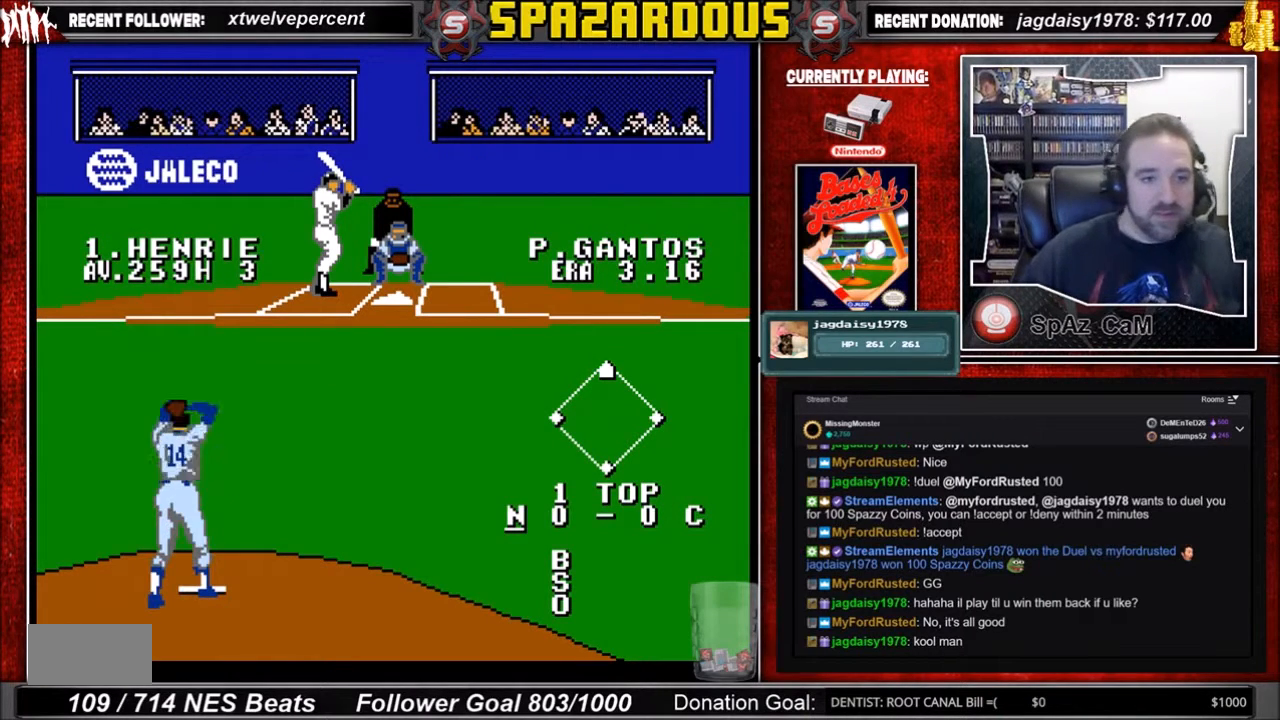
Gameplay with a controller (Nintendo layout); each line is a JSON object with the inputs held at the frame after it. "events" lists button and stick changes between this image and that frame as [ms after this image, input, new state], when the widget could be followed in between. Not read: L3 R3.
{"buttons": ["DPAD_RIGHT"], "events": [[233, "DPAD_RIGHT", "down"], [367, "DPAD_RIGHT", "up"], [500, "DPAD_RIGHT", "down"]]}
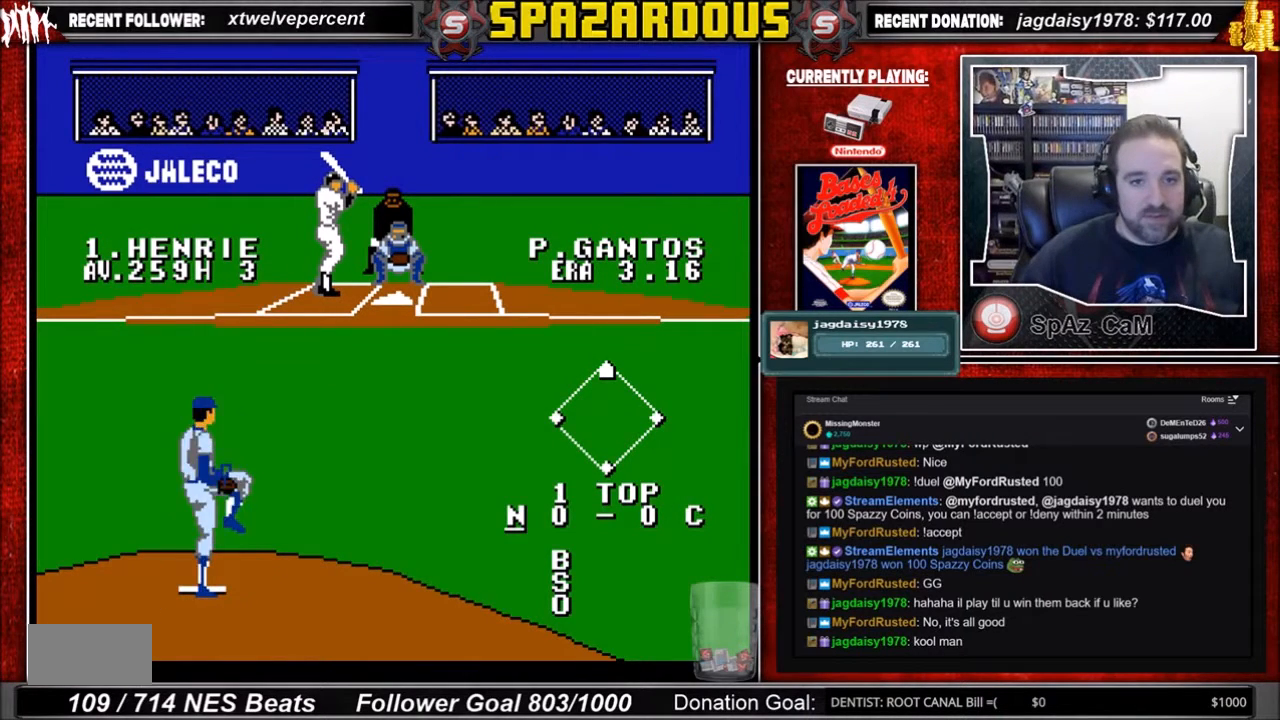
{"buttons": [], "events": [[100, "DPAD_RIGHT", "up"]]}
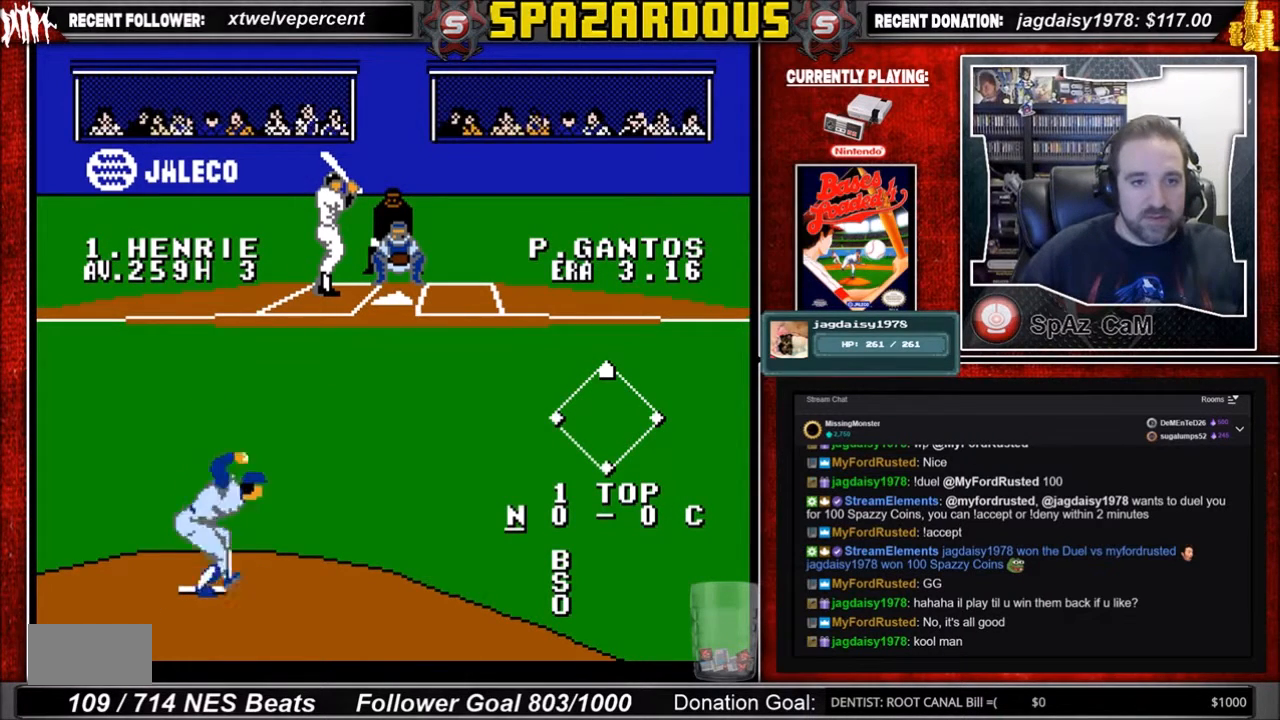
{"buttons": [], "events": [[233, "DPAD_RIGHT", "down"], [333, "DPAD_RIGHT", "up"]]}
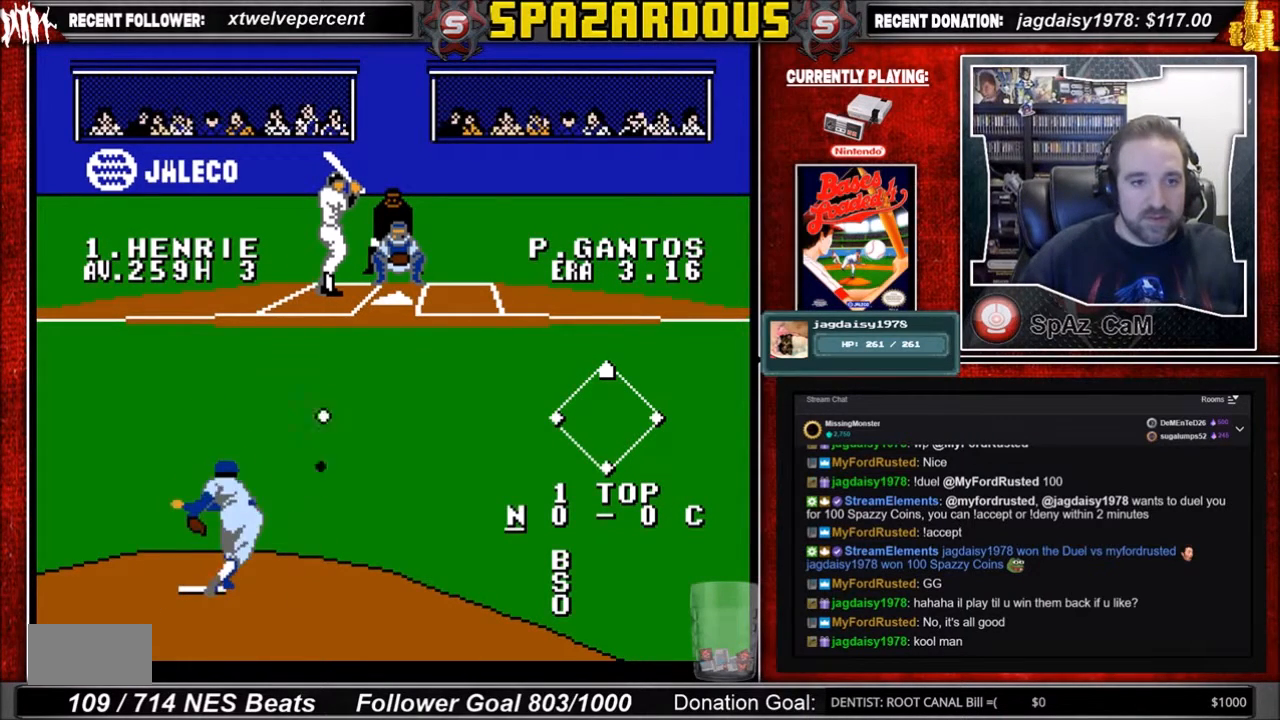
{"buttons": ["A", "DPAD_DOWN", "DPAD_LEFT"], "events": [[100, "A", "down"], [234, "DPAD_DOWN", "down"], [334, "DPAD_LEFT", "down"]]}
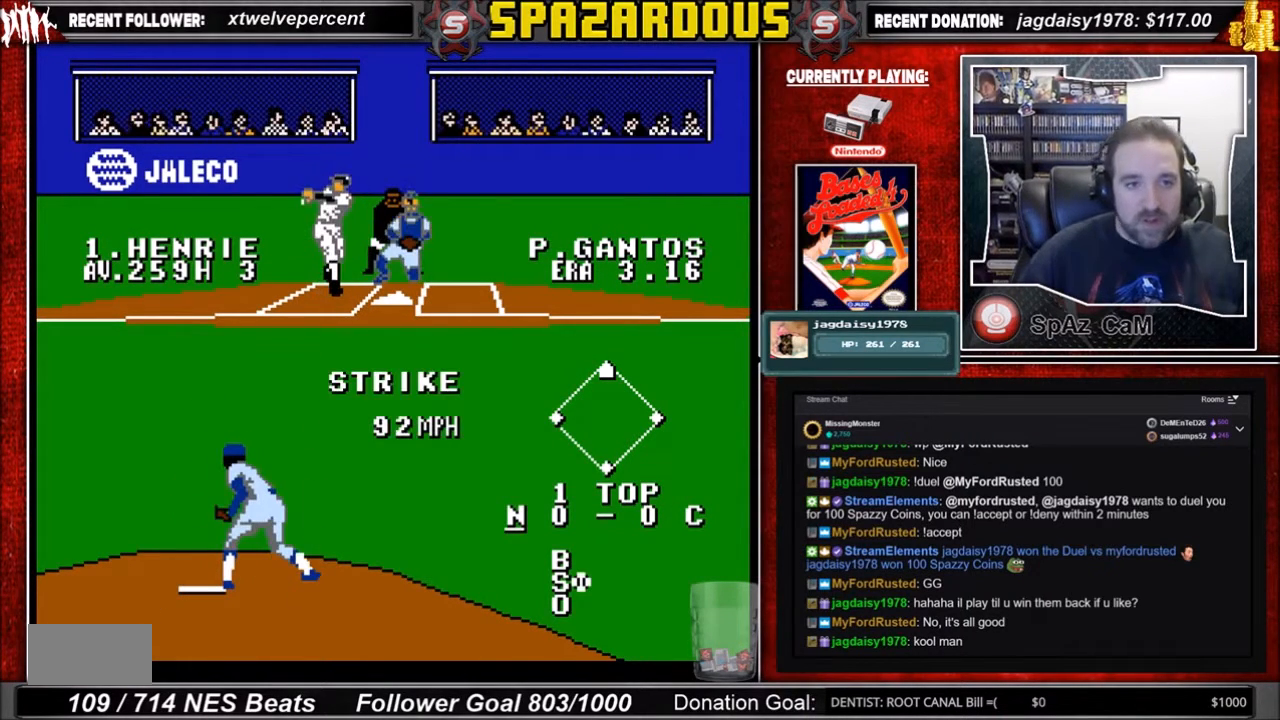
{"buttons": [], "events": [[100, "A", "up"], [100, "DPAD_DOWN", "up"], [100, "DPAD_LEFT", "up"]]}
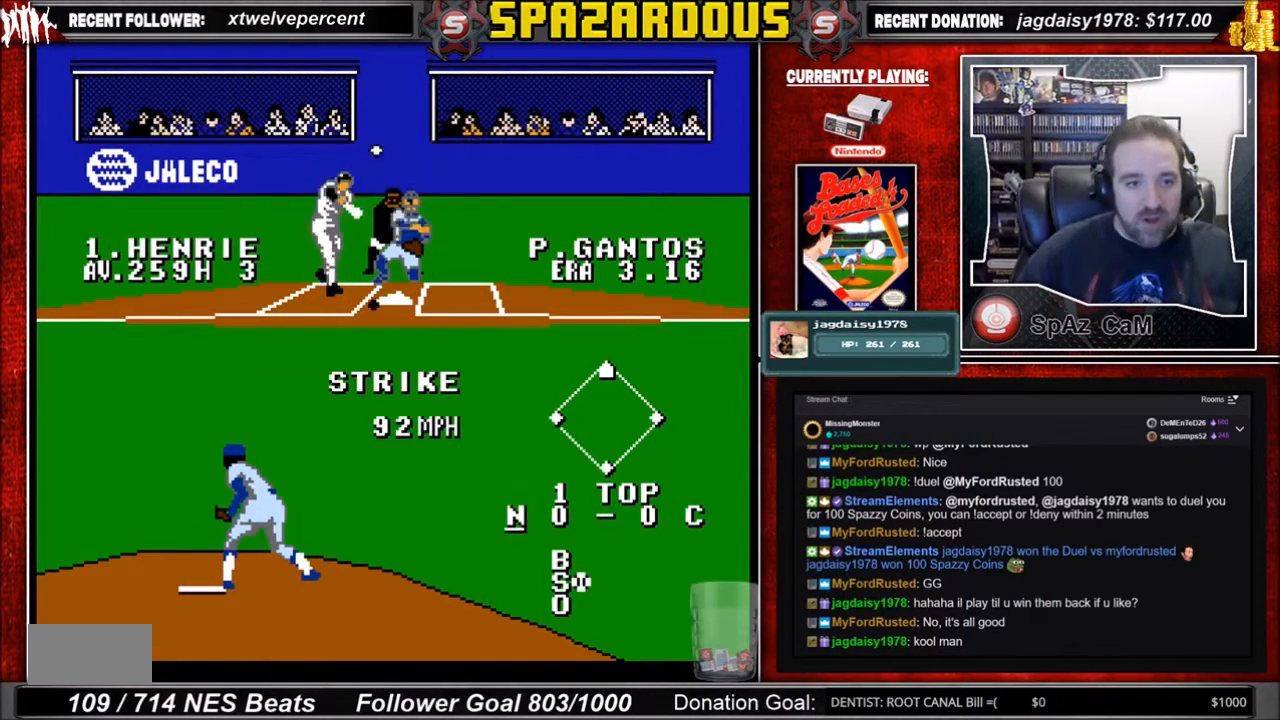
{"buttons": [], "events": []}
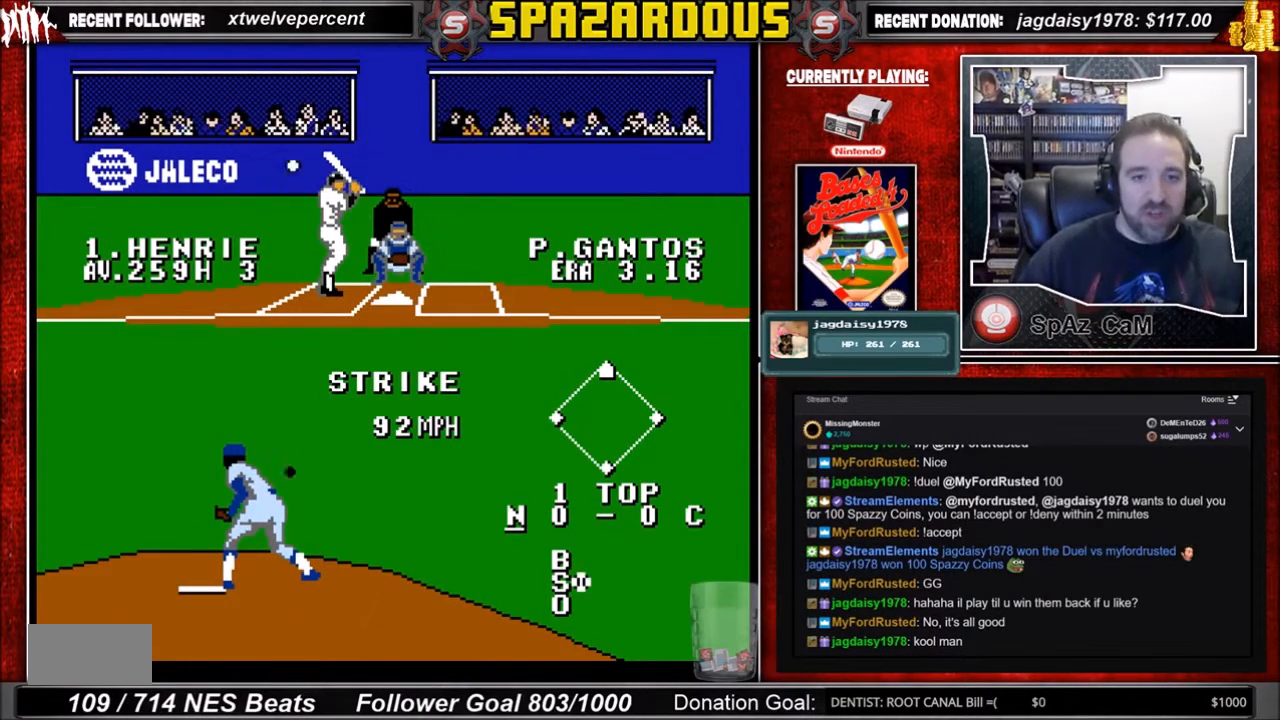
{"buttons": [], "events": []}
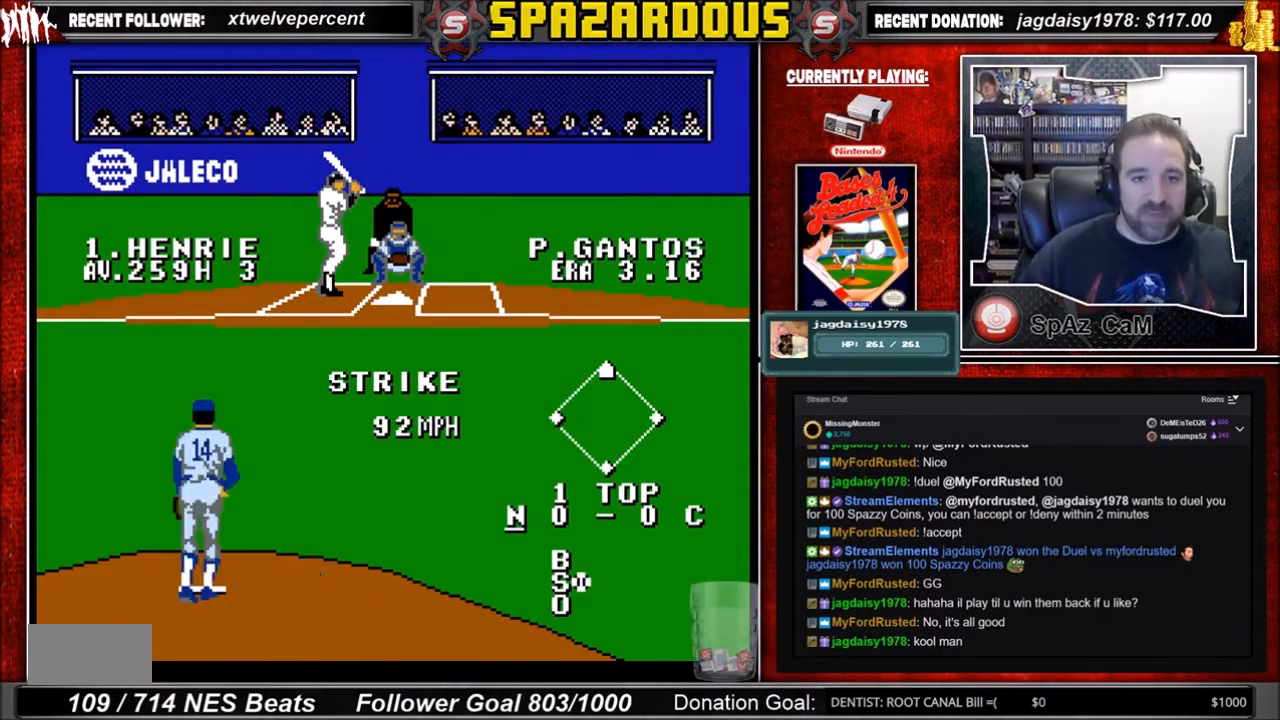
{"buttons": [], "events": []}
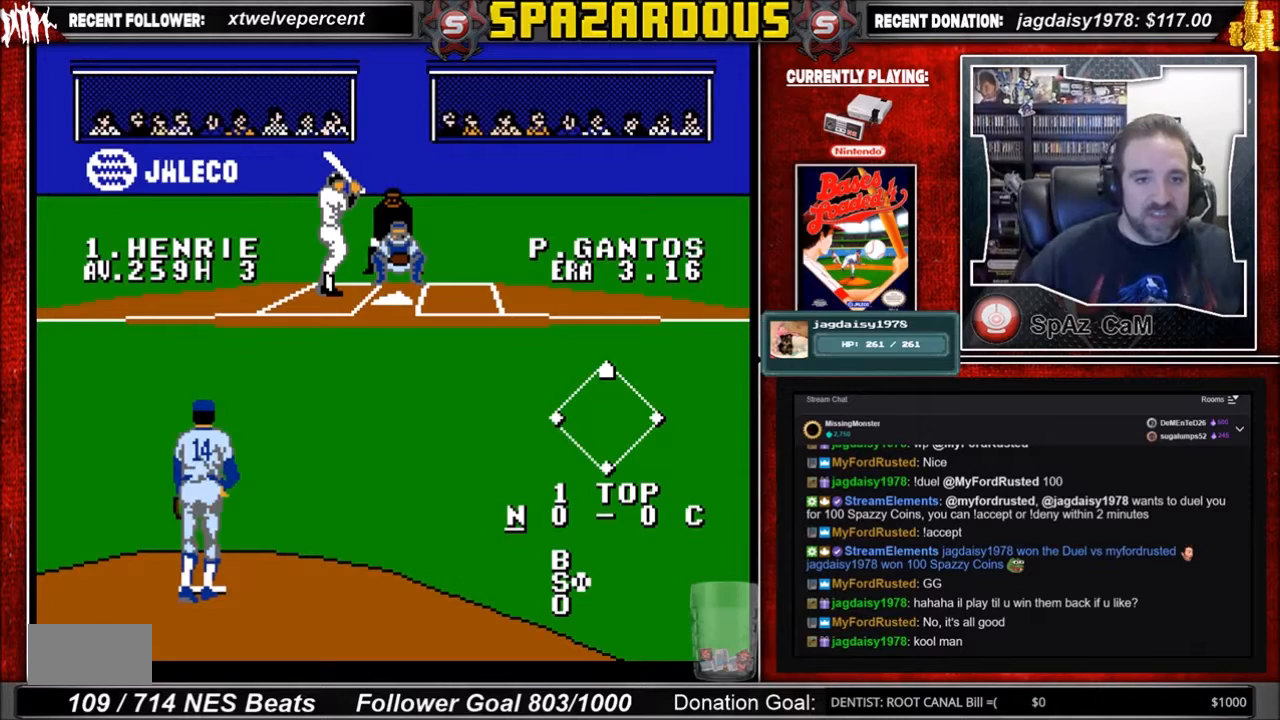
{"buttons": [], "events": []}
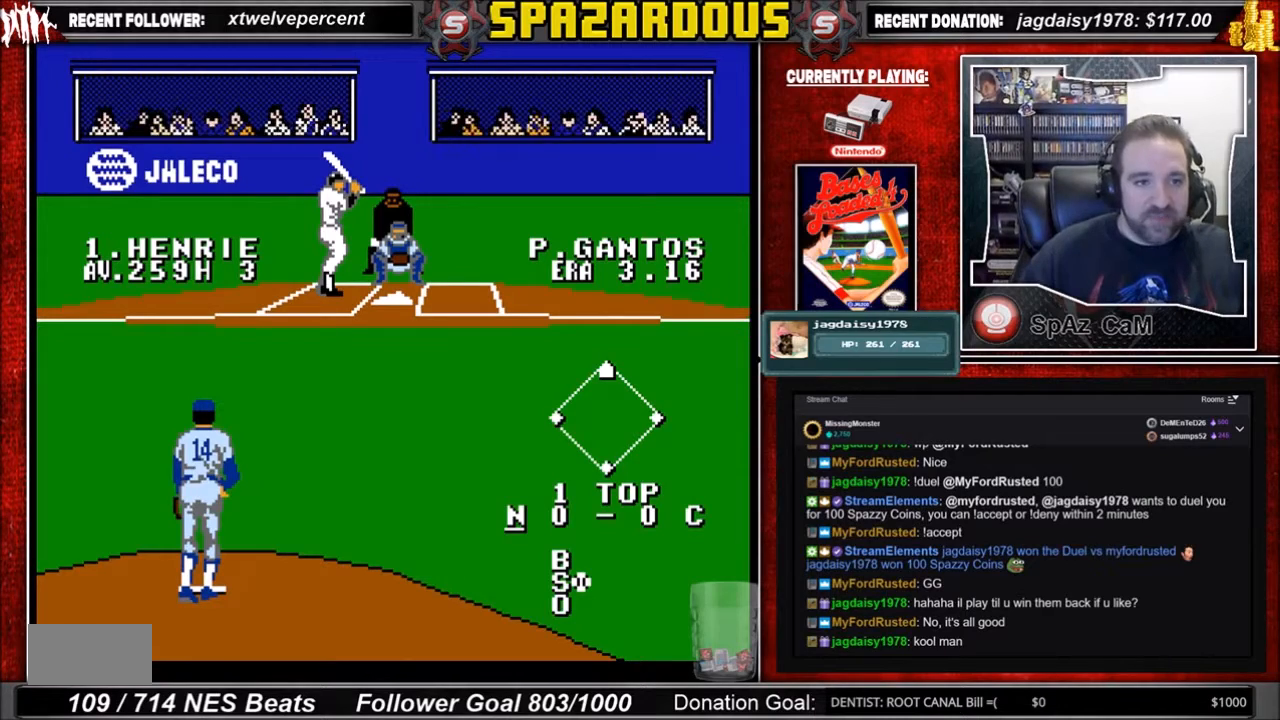
{"buttons": [], "events": []}
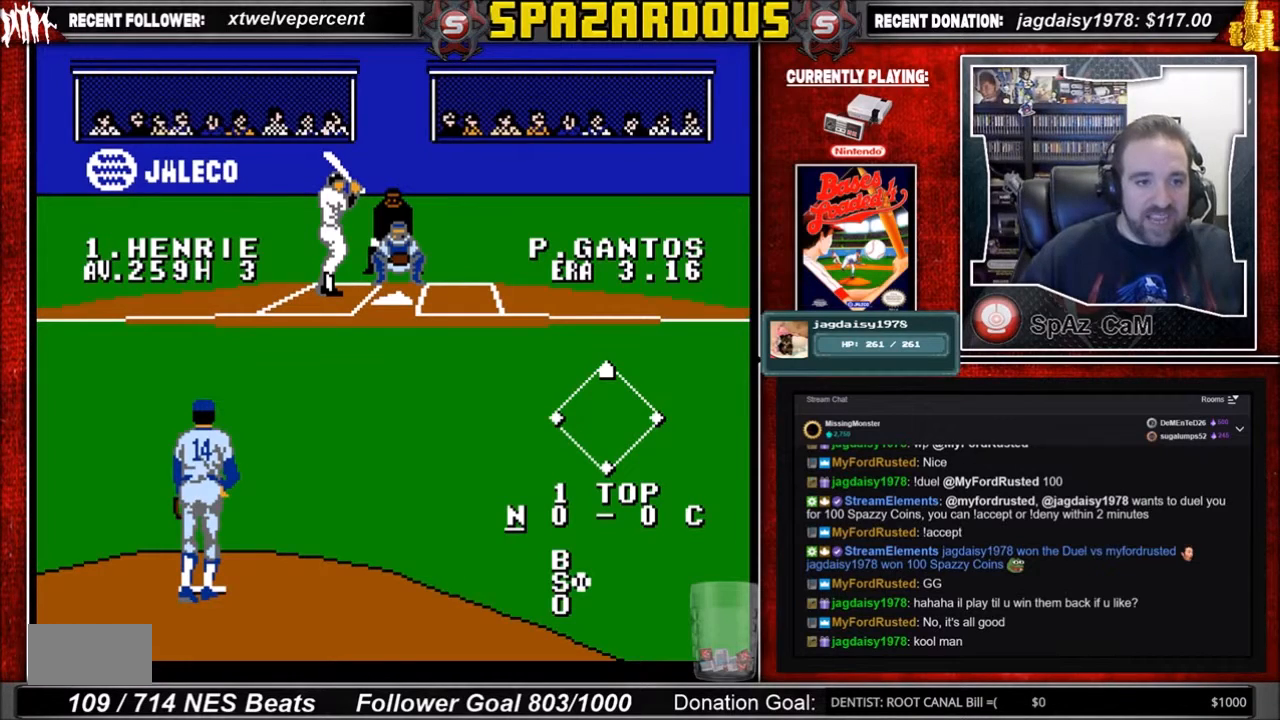
{"buttons": [], "events": [[234, "DPAD_RIGHT", "down"], [334, "DPAD_RIGHT", "up"]]}
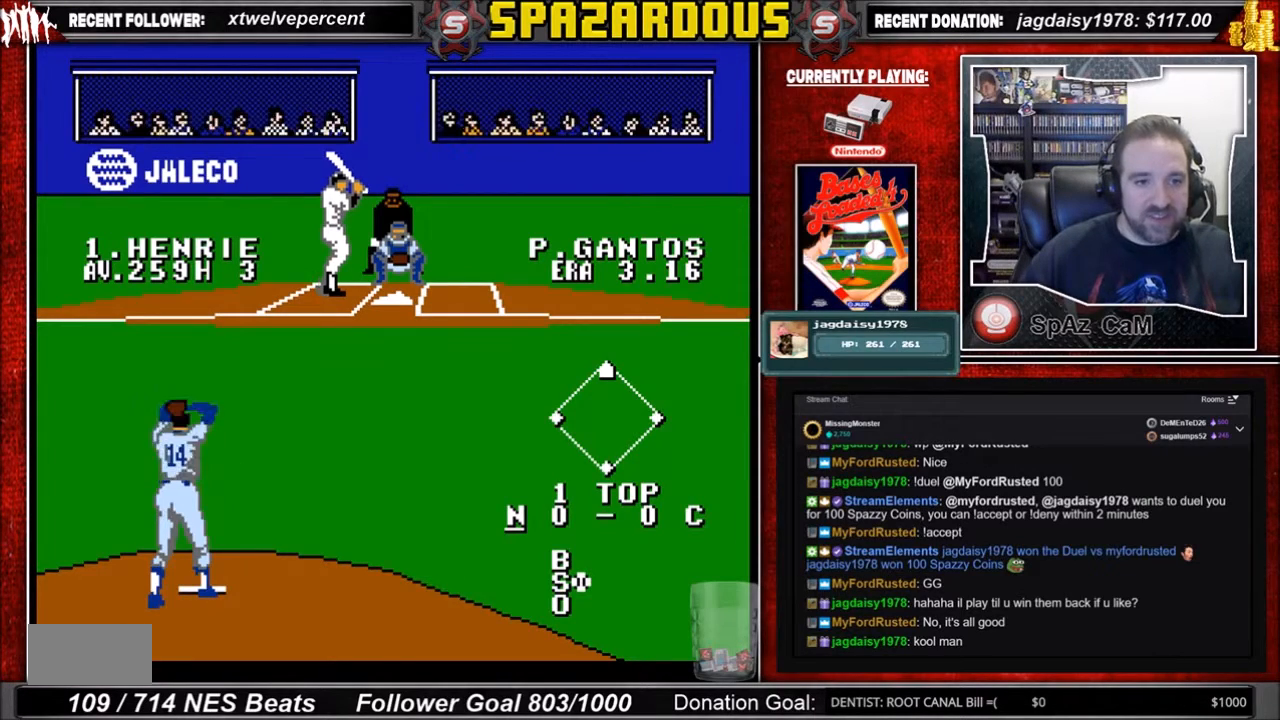
{"buttons": [], "events": [[133, "DPAD_RIGHT", "down"], [267, "DPAD_RIGHT", "up"]]}
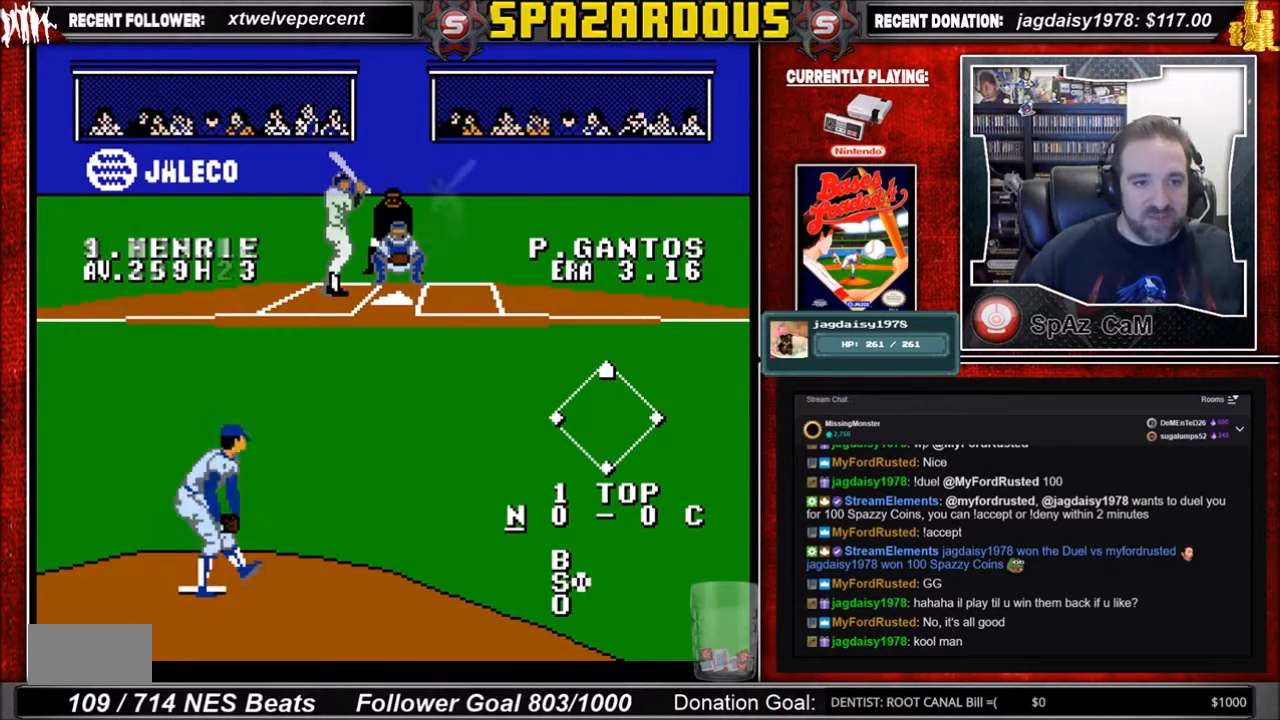
{"buttons": ["A", "DPAD_DOWN", "DPAD_RIGHT"], "events": [[301, "DPAD_DOWN", "down"], [301, "DPAD_RIGHT", "down"], [401, "A", "down"]]}
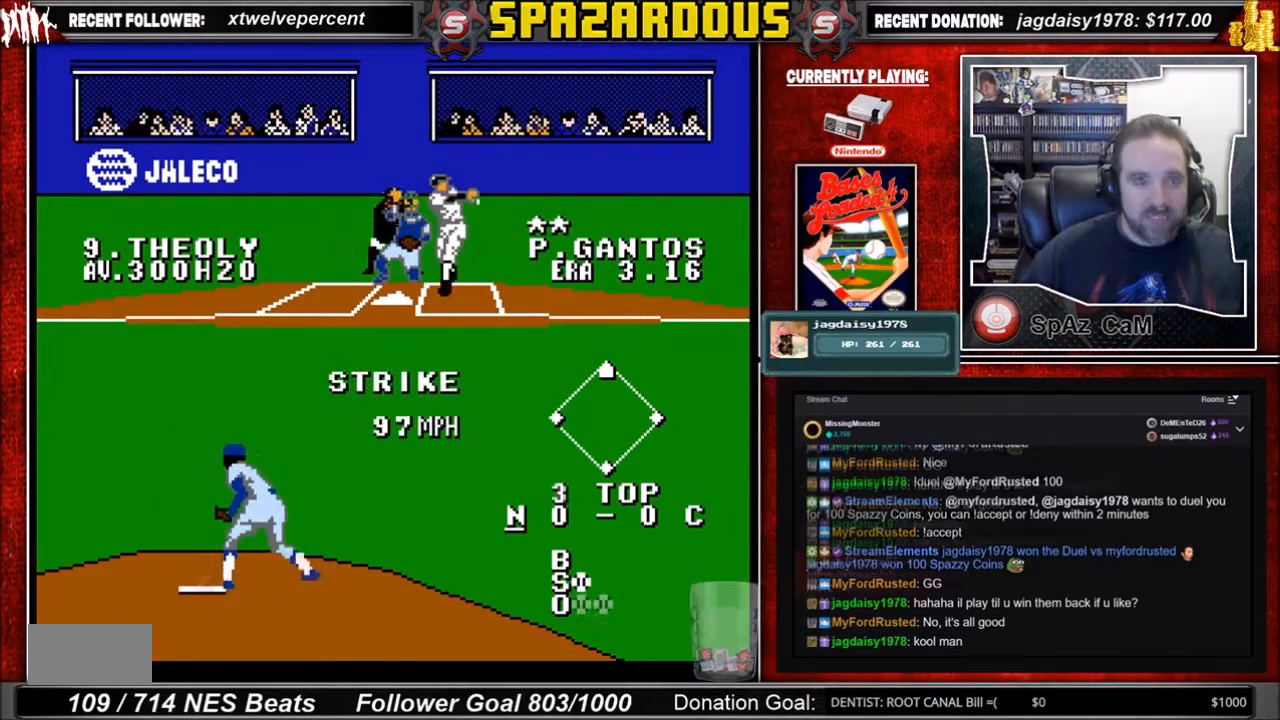
{"buttons": [], "events": [[67, "A", "up"], [67, "DPAD_DOWN", "up"], [67, "DPAD_RIGHT", "up"]]}
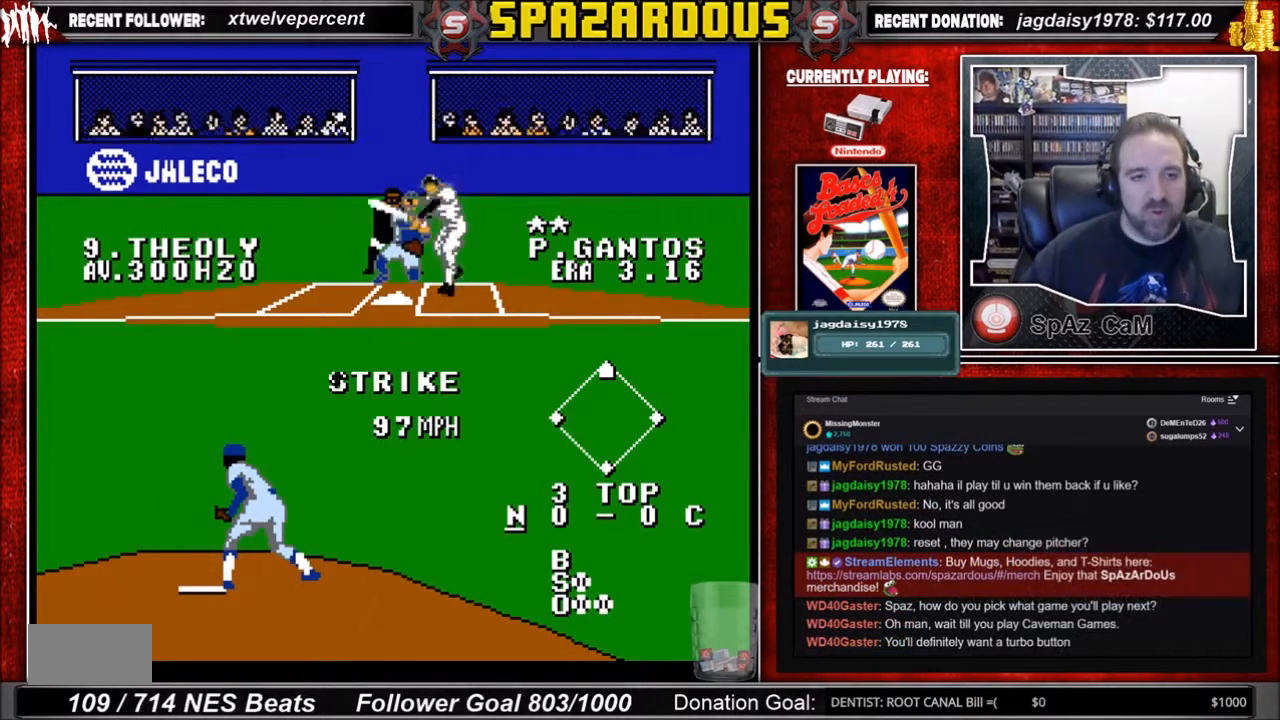
{"buttons": [], "events": []}
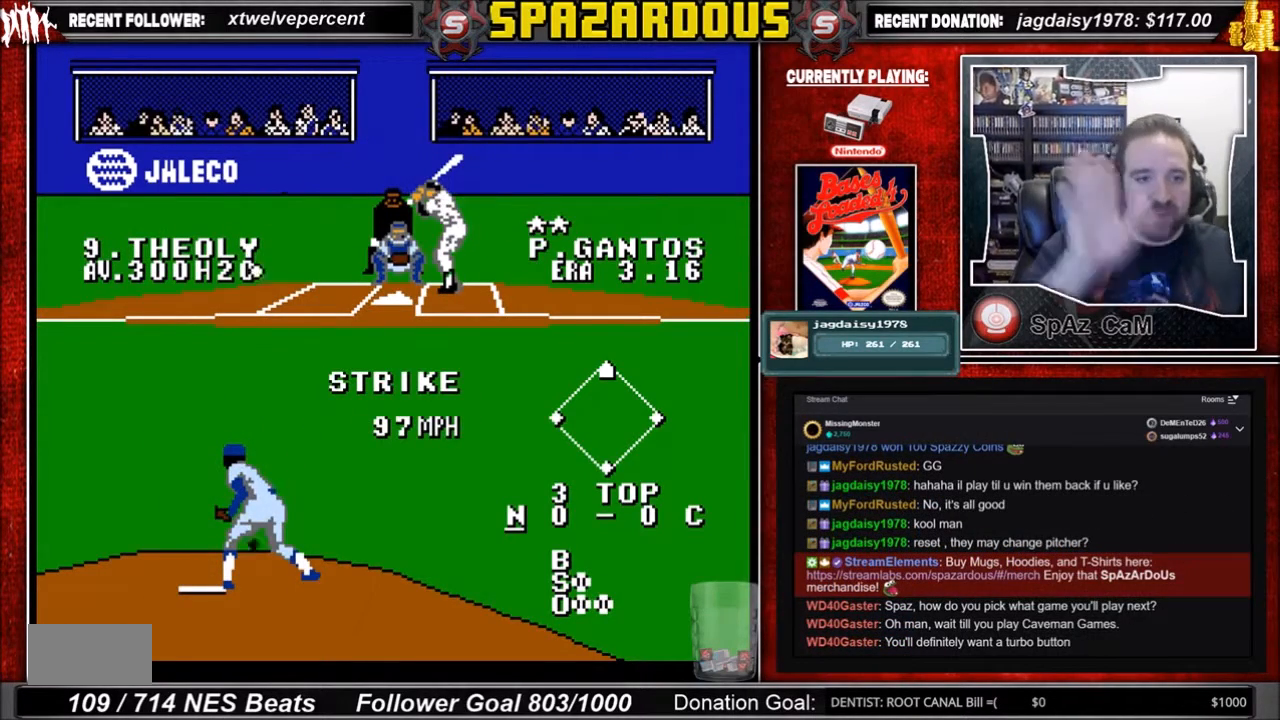
{"buttons": [], "events": []}
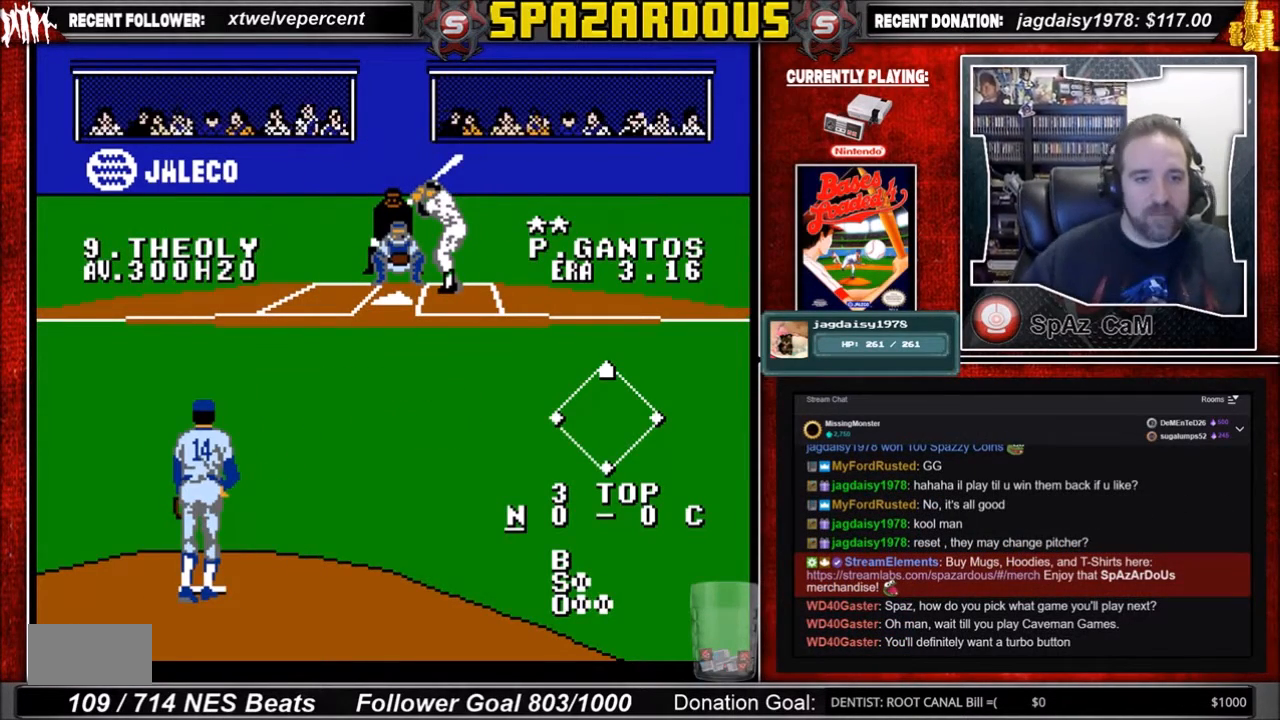
{"buttons": [], "events": []}
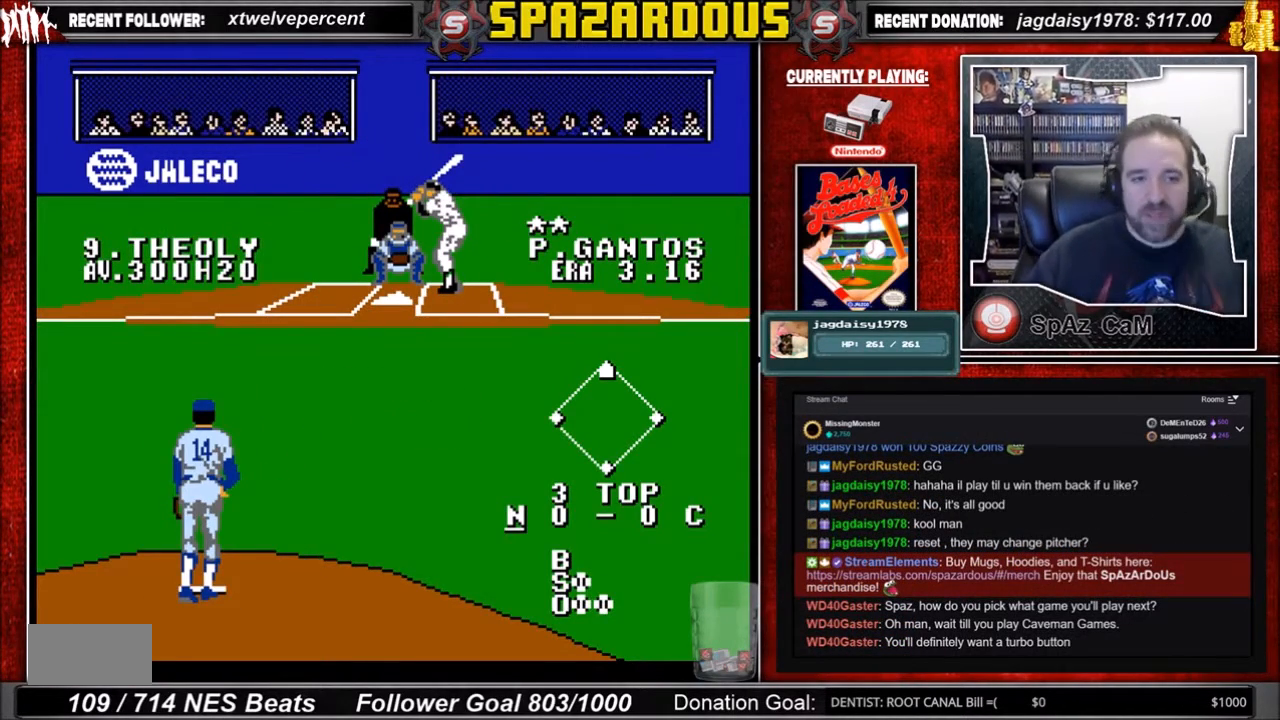
{"buttons": [], "events": []}
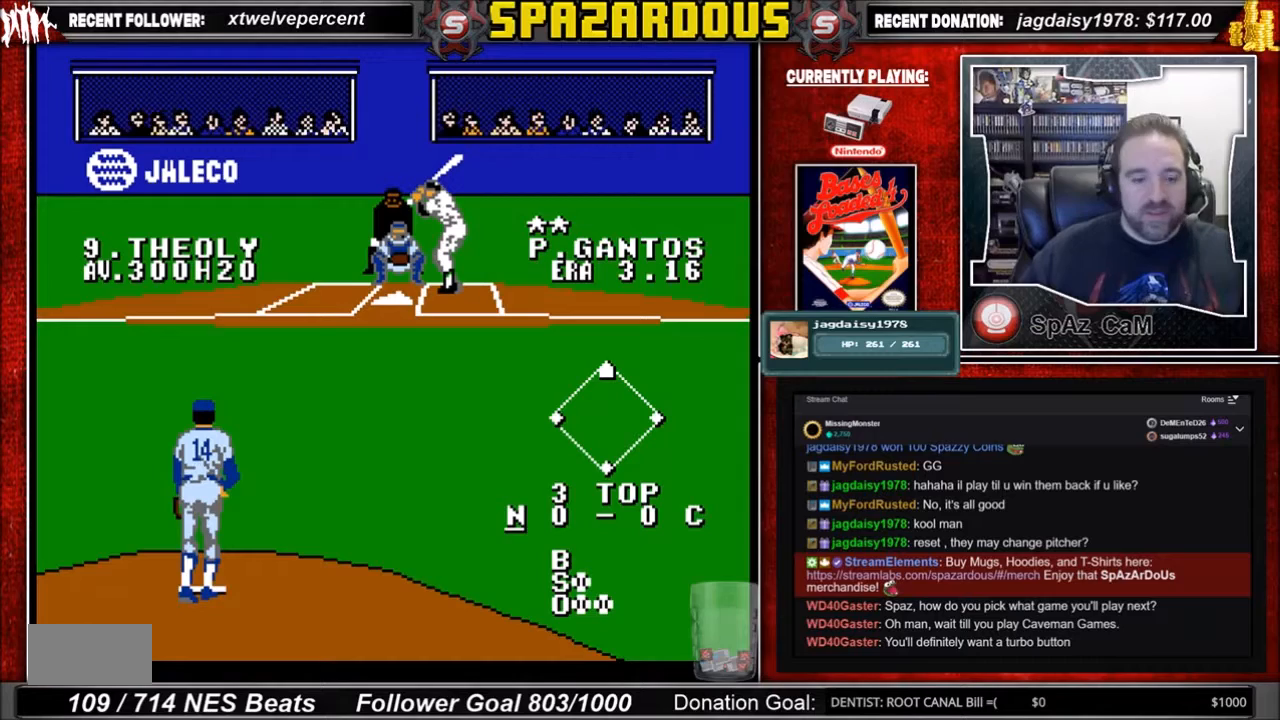
{"buttons": [], "events": []}
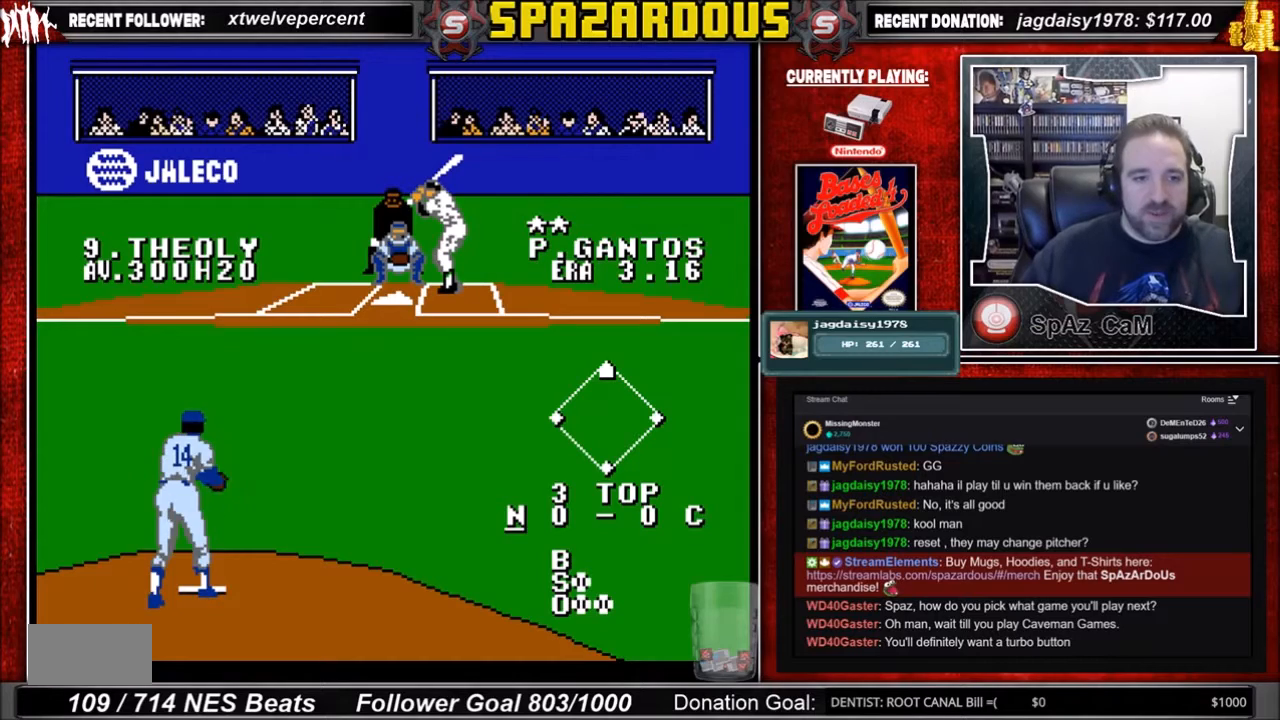
{"buttons": [], "events": []}
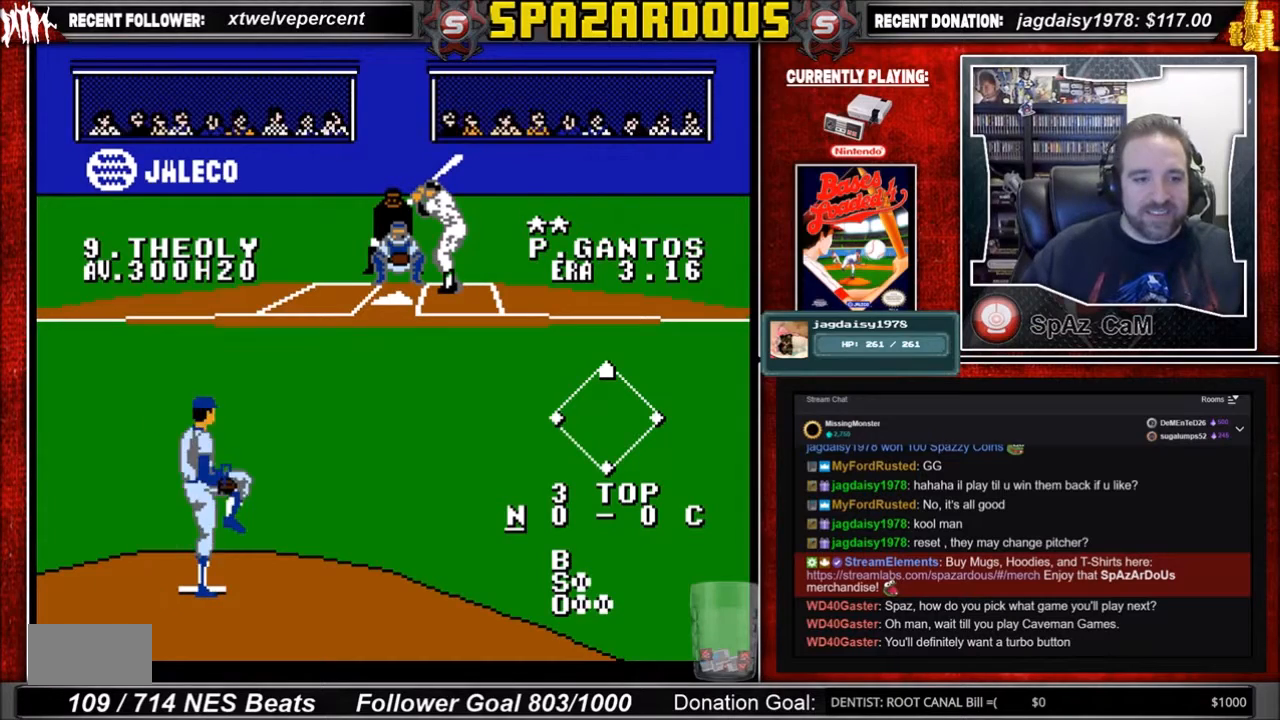
{"buttons": [], "events": []}
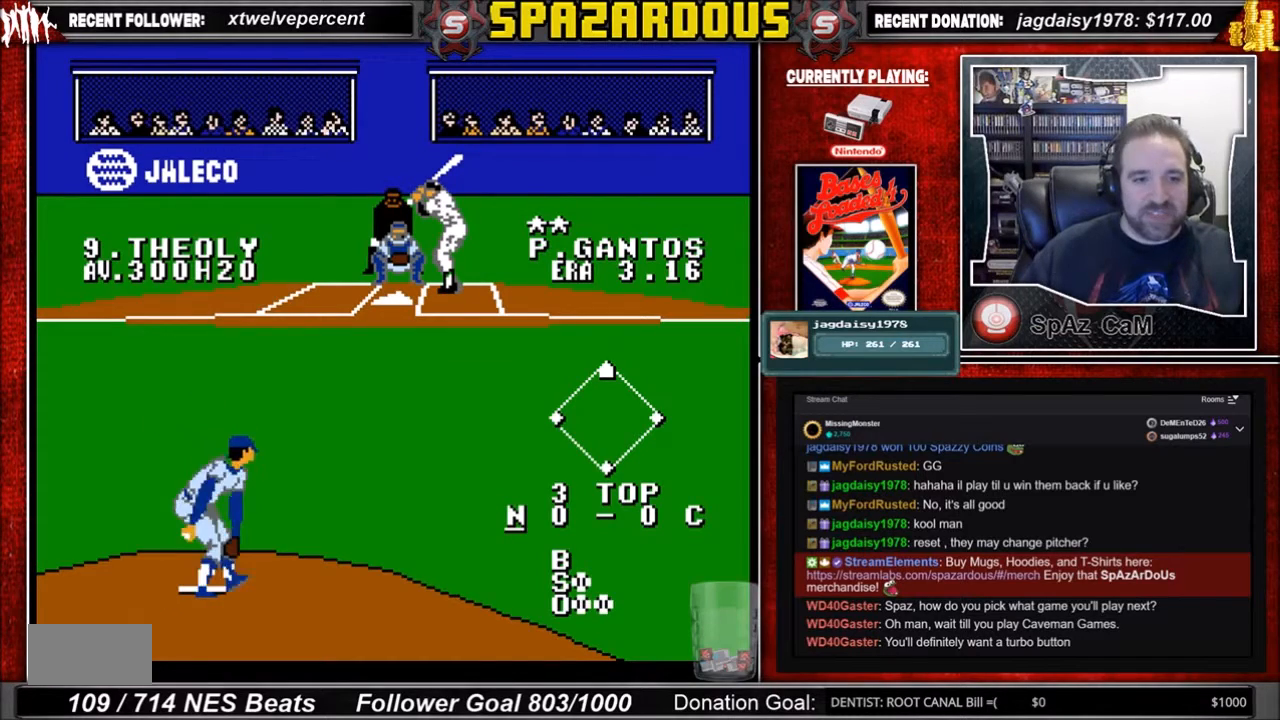
{"buttons": [], "events": []}
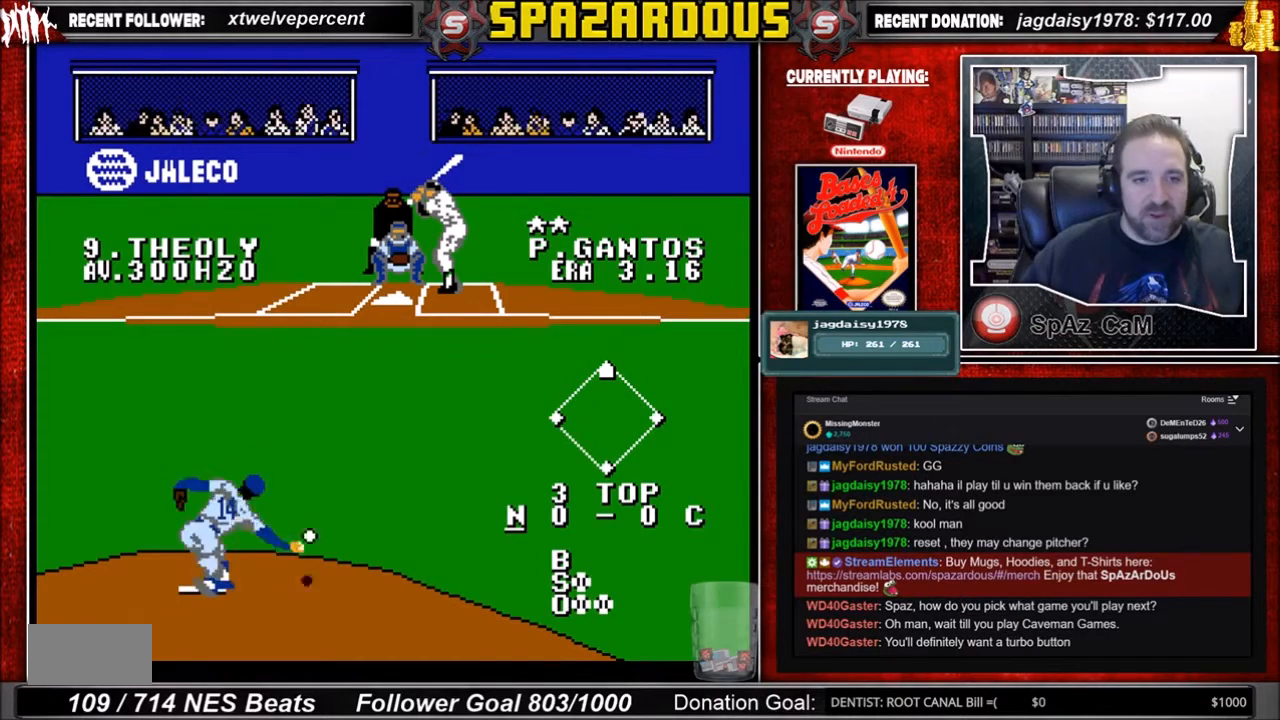
{"buttons": ["A", "DPAD_DOWN", "DPAD_RIGHT"], "events": [[301, "DPAD_DOWN", "down"], [301, "DPAD_RIGHT", "down"], [334, "A", "down"]]}
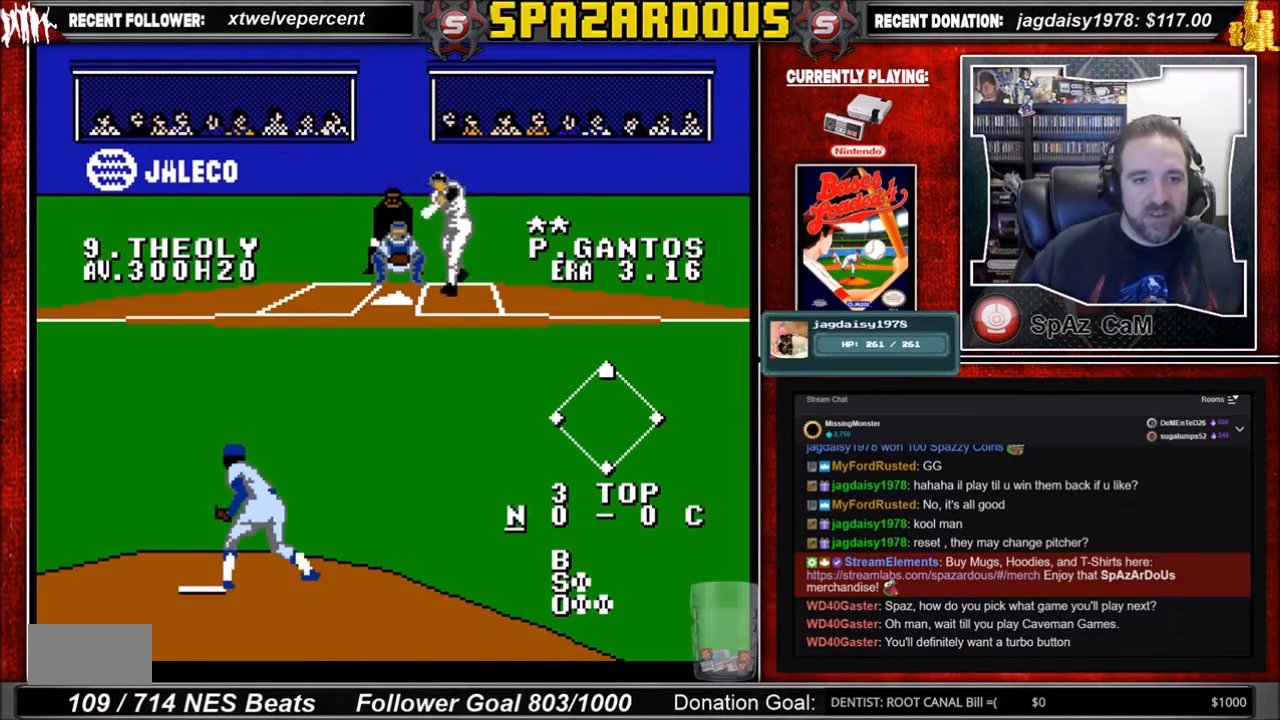
{"buttons": [], "events": [[367, "A", "up"], [367, "DPAD_DOWN", "up"], [367, "DPAD_RIGHT", "up"]]}